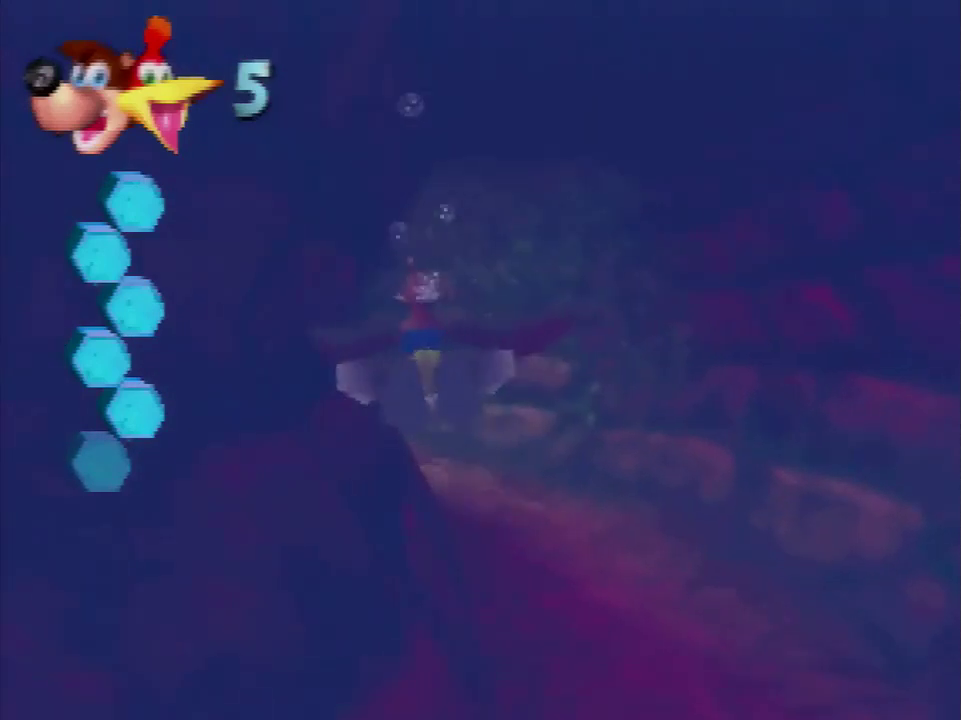
Gameplay with a controller (Nintendo layout); each line is a JSON object with the inputs held at the frame after it. "events" lists button and stick changes between this image and that frame as [ms after this image, input, new state], when the widget could be followed in between. Not read: C_DOWN C_LEFT C_RIGHT C_UP L3 R3 START.
{"buttons": ["B", "R1"], "left_stick": "left", "events": [[467, "left_stick", "left"]]}
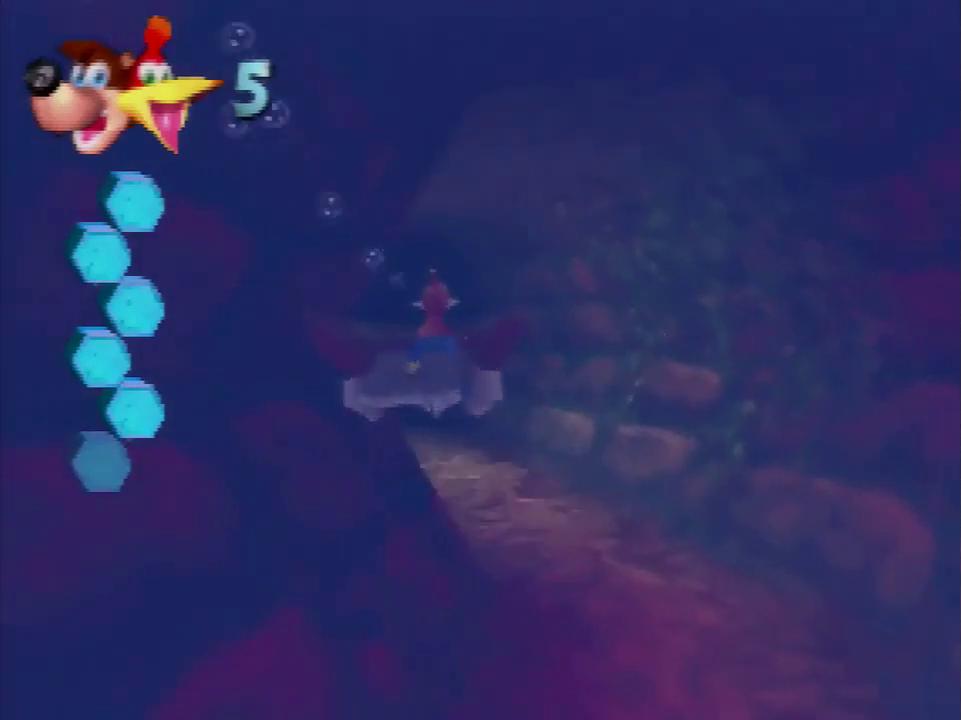
{"buttons": ["B", "R1"], "left_stick": "center", "events": [[67, "left_stick", "center"], [201, "left_stick", "left"], [301, "left_stick", "center"]]}
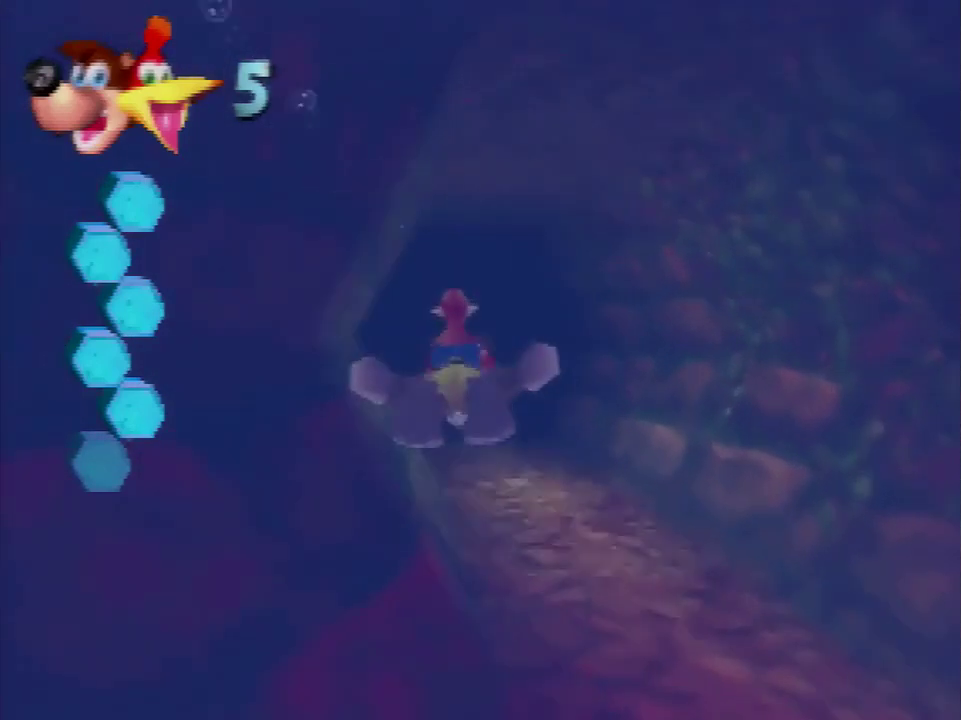
{"buttons": ["B", "R1"], "left_stick": "center", "events": []}
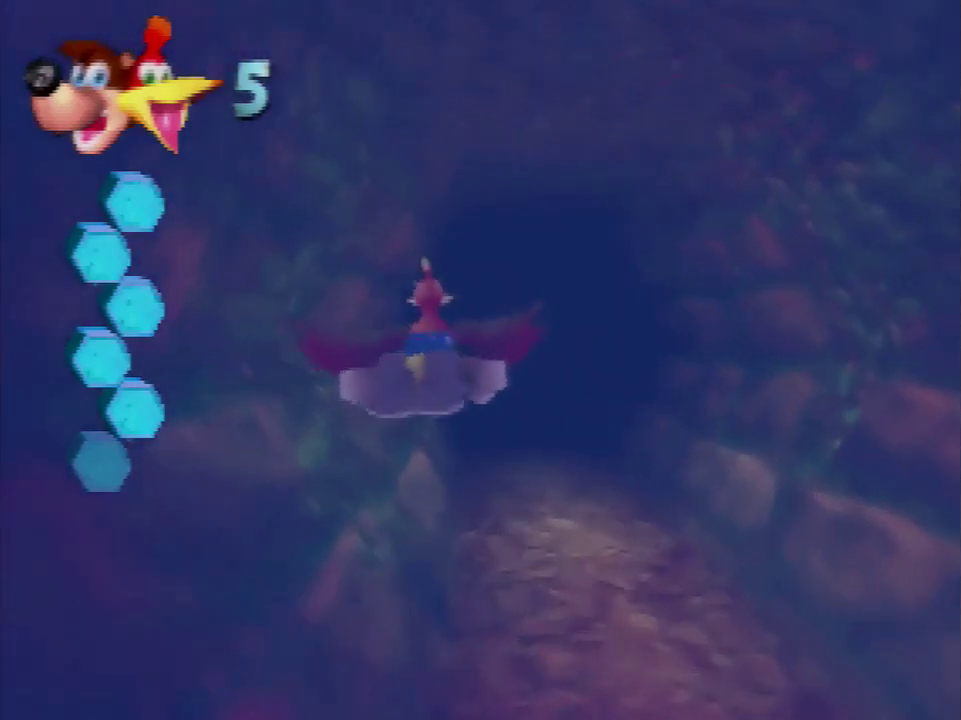
{"buttons": ["B", "R1"], "left_stick": "center", "events": []}
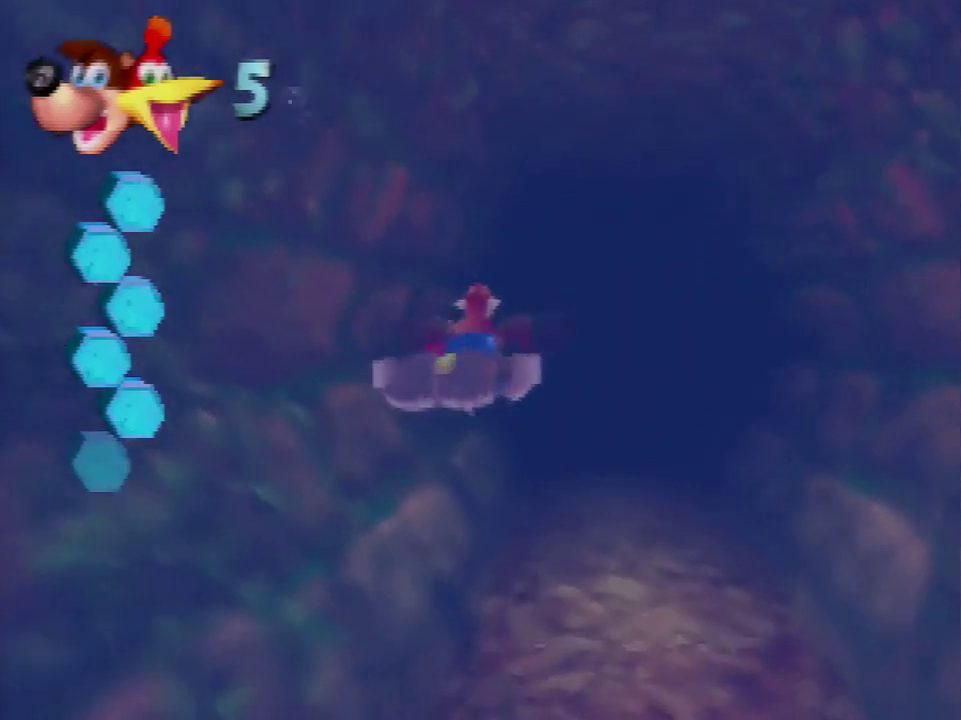
{"buttons": ["B", "R1"], "left_stick": "center", "events": []}
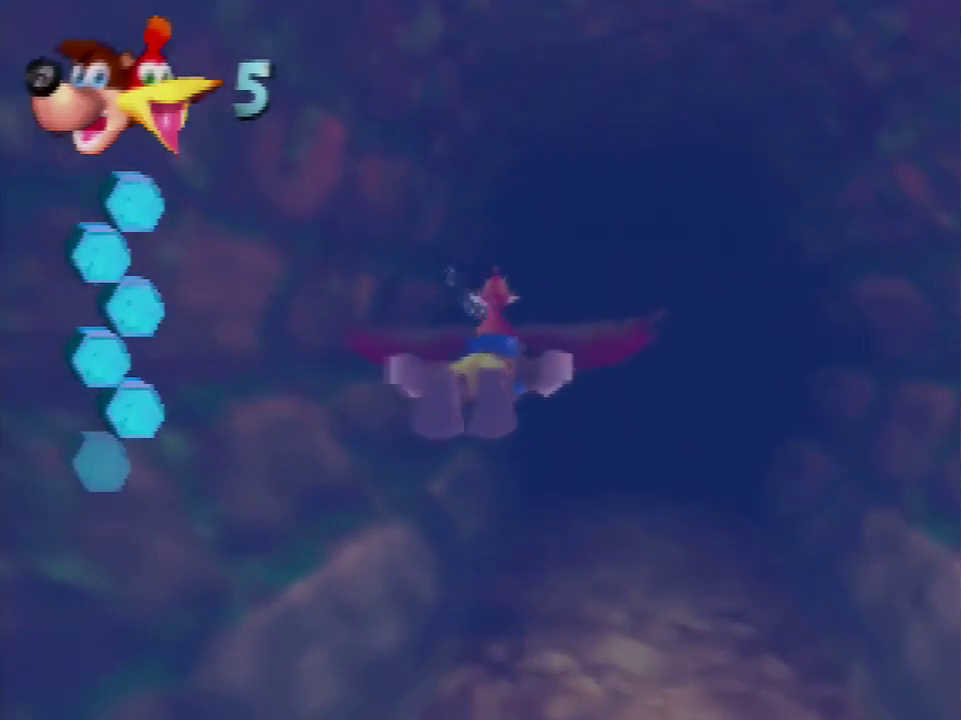
{"buttons": ["B", "R1"], "left_stick": "center", "events": []}
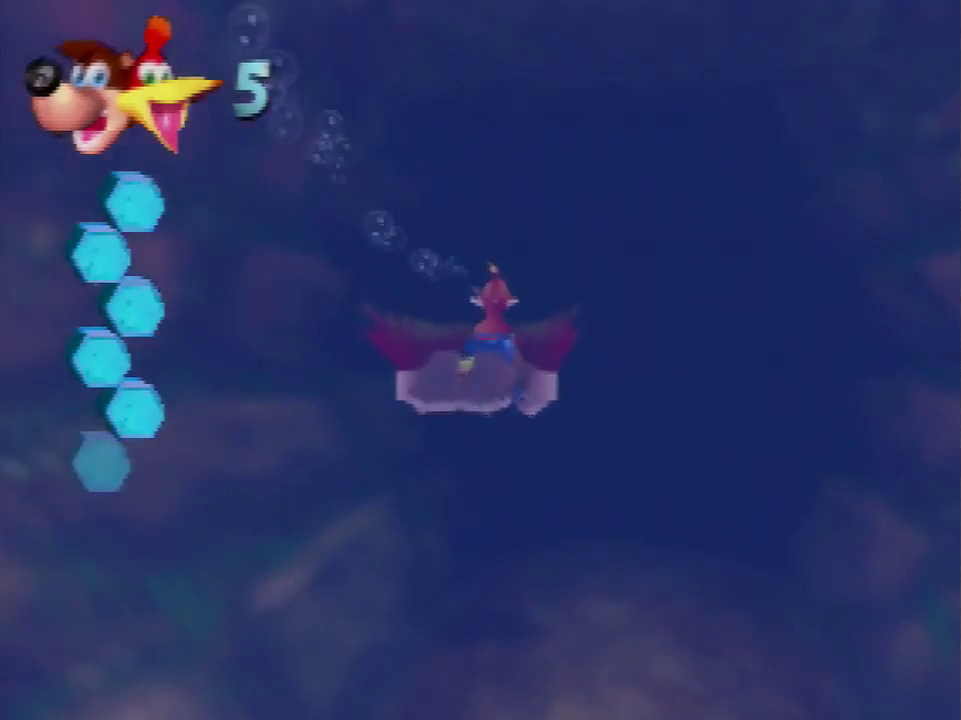
{"buttons": ["B", "R1"], "left_stick": "center", "events": []}
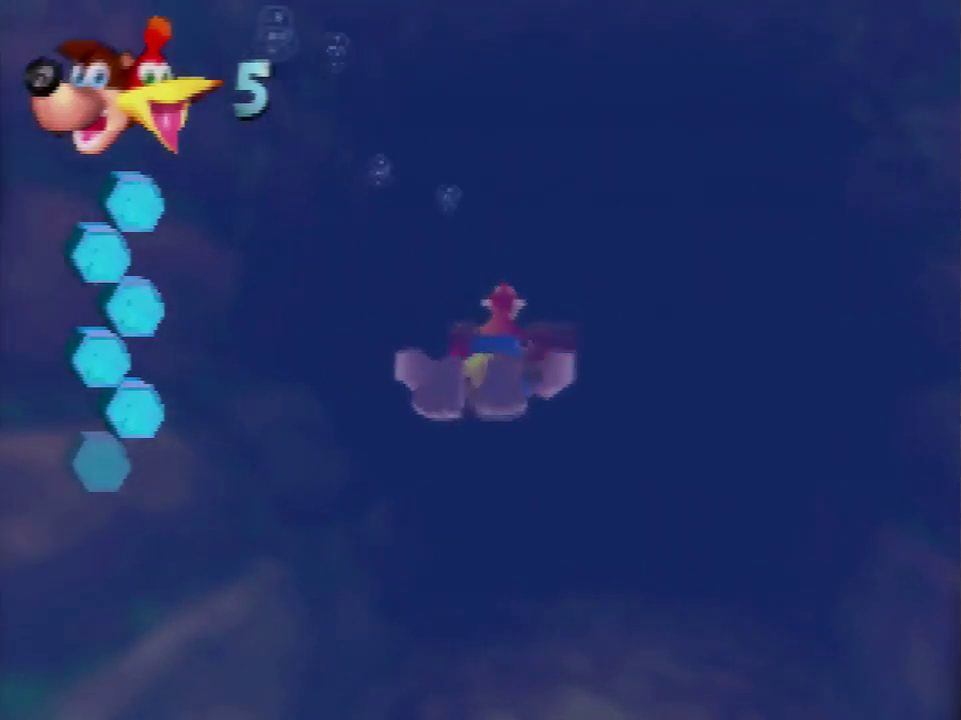
{"buttons": ["B", "R1"], "left_stick": "center", "events": []}
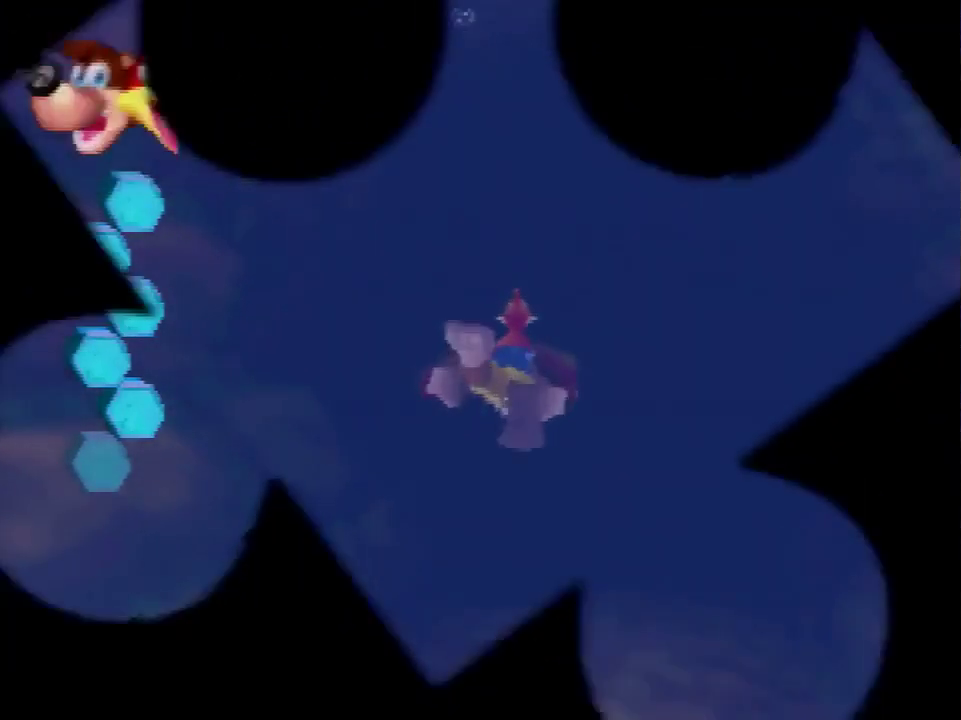
{"buttons": ["B", "R1"], "left_stick": "center", "events": []}
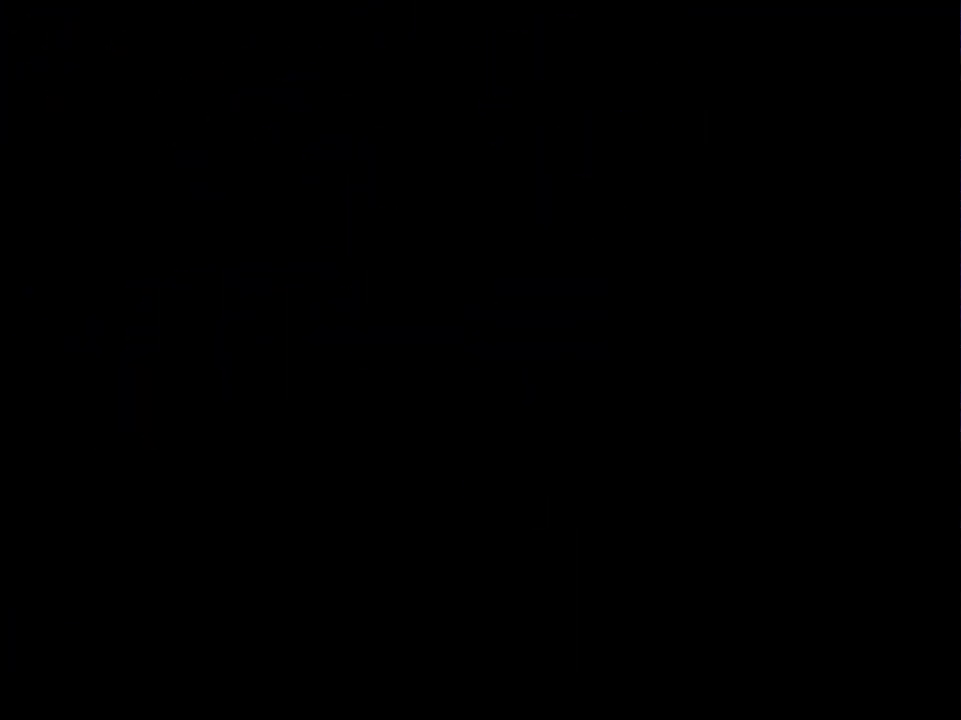
{"buttons": ["B", "R1"], "left_stick": "center", "events": []}
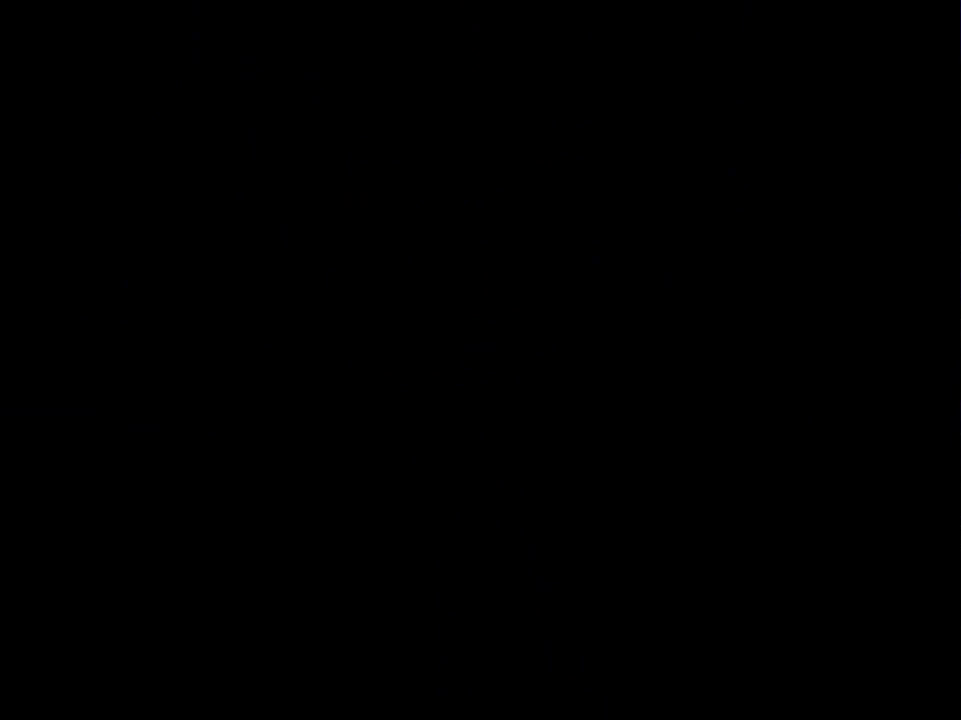
{"buttons": ["B", "R1"], "left_stick": "center", "events": []}
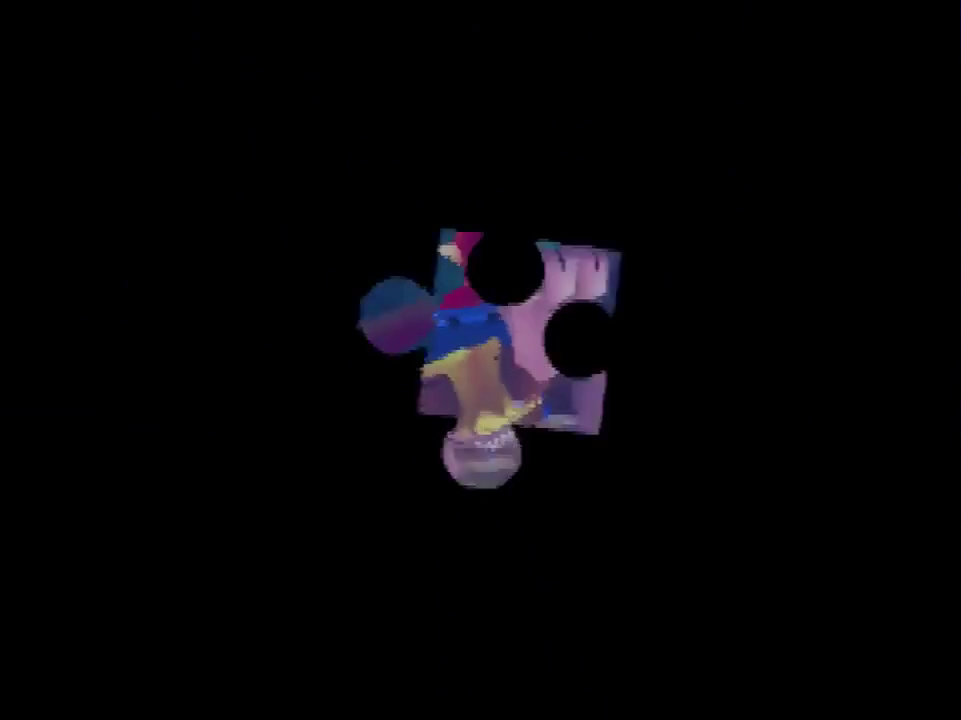
{"buttons": ["B", "R1"], "left_stick": "center", "events": []}
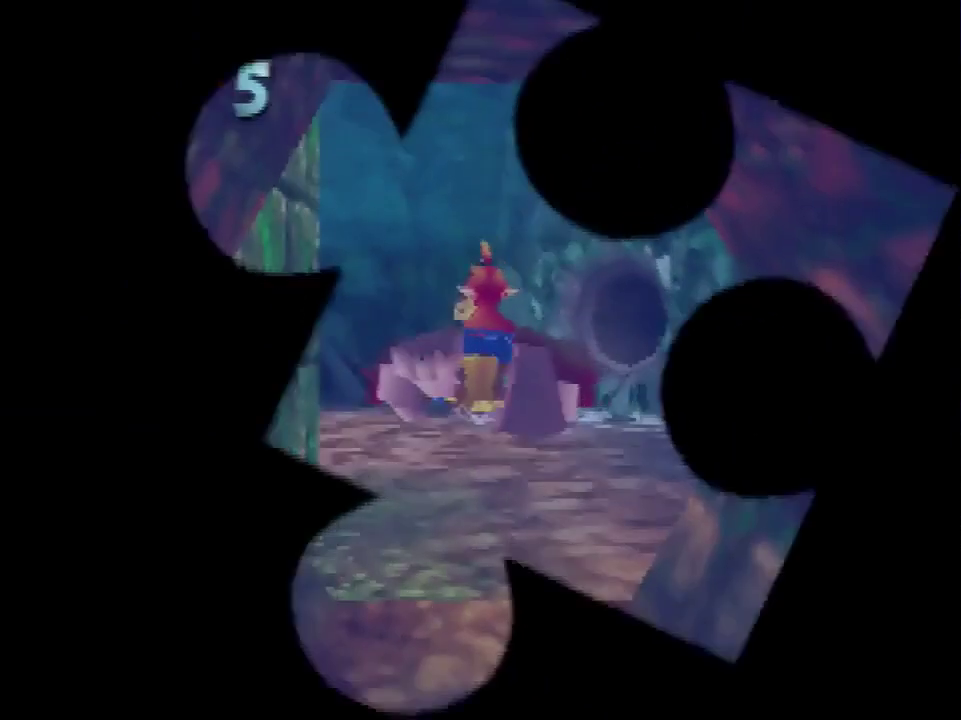
{"buttons": ["B", "R1"], "left_stick": "right", "events": [[500, "left_stick", "right"]]}
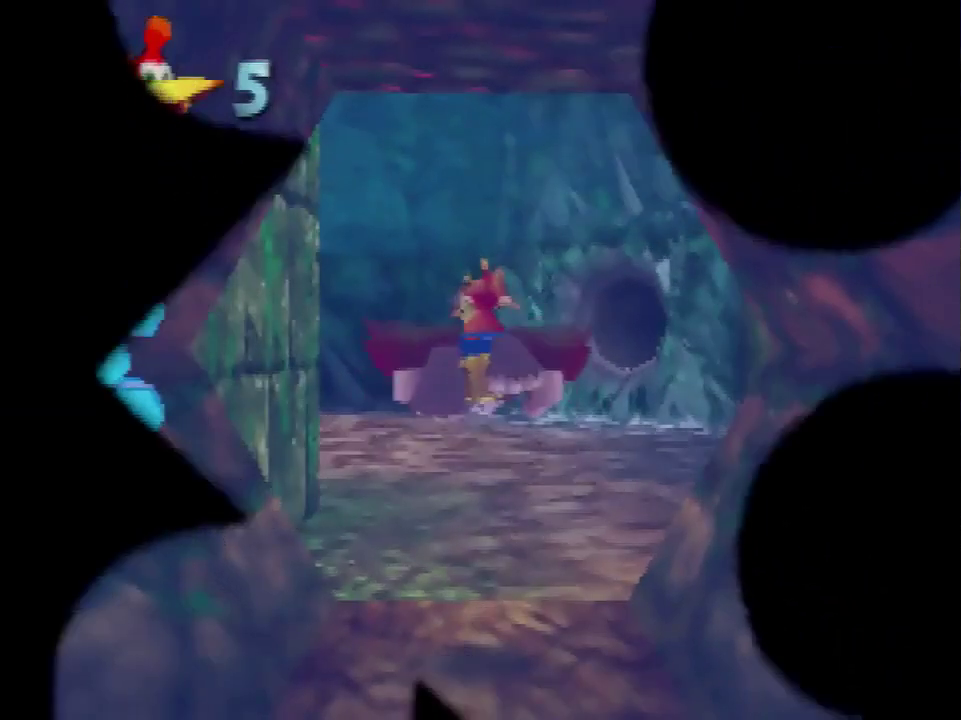
{"buttons": ["B", "R1"], "left_stick": "center", "events": [[267, "left_stick", "center"]]}
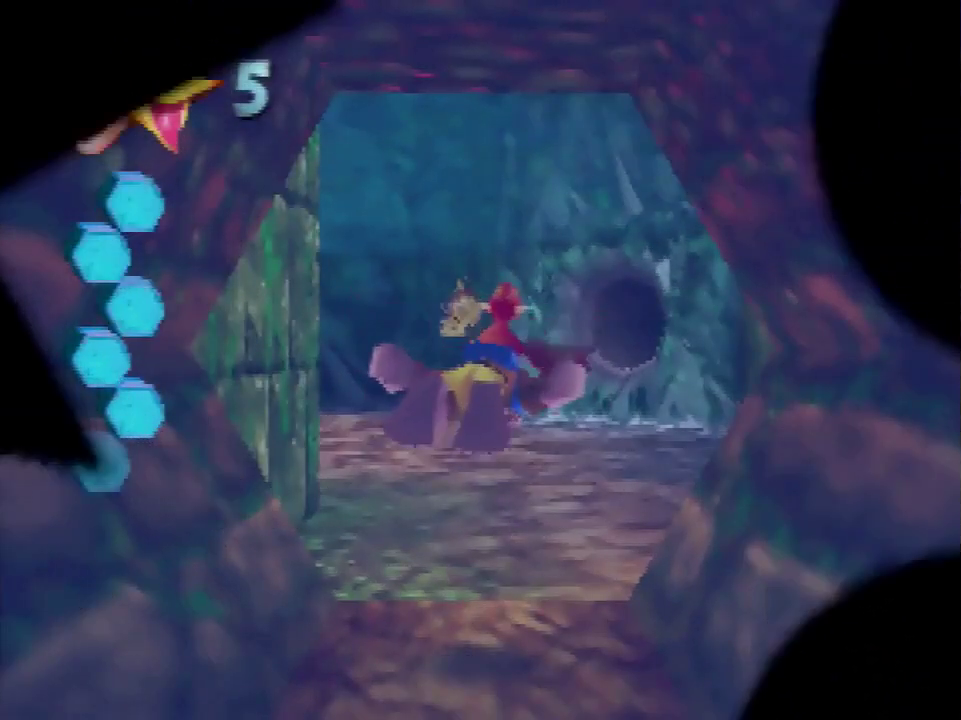
{"buttons": ["B", "R1"], "left_stick": "center", "events": []}
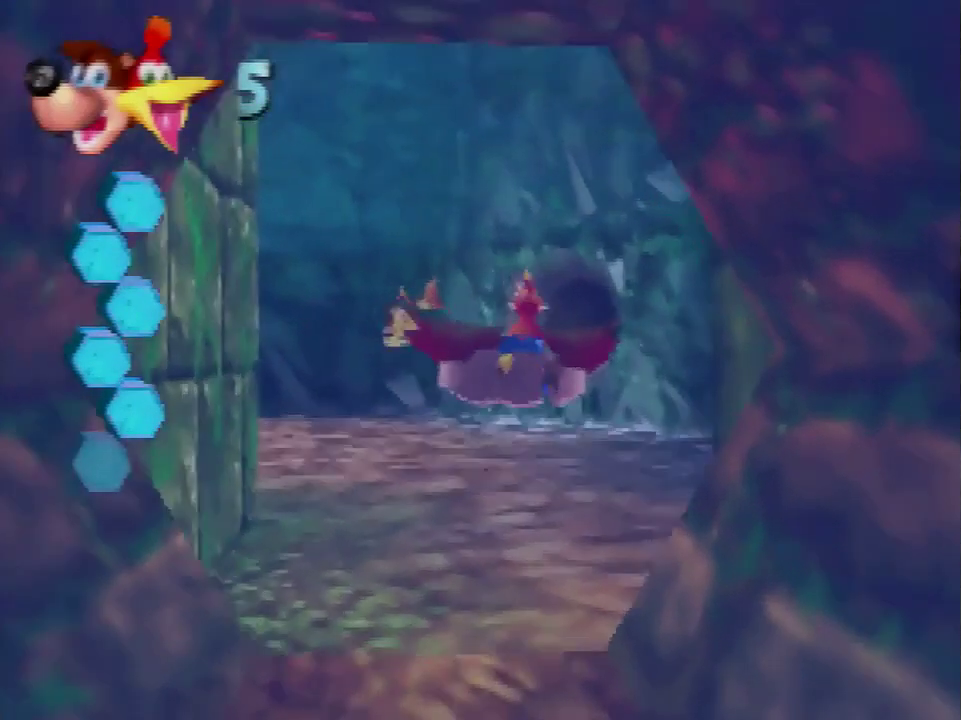
{"buttons": ["B", "R1"], "left_stick": "center", "events": []}
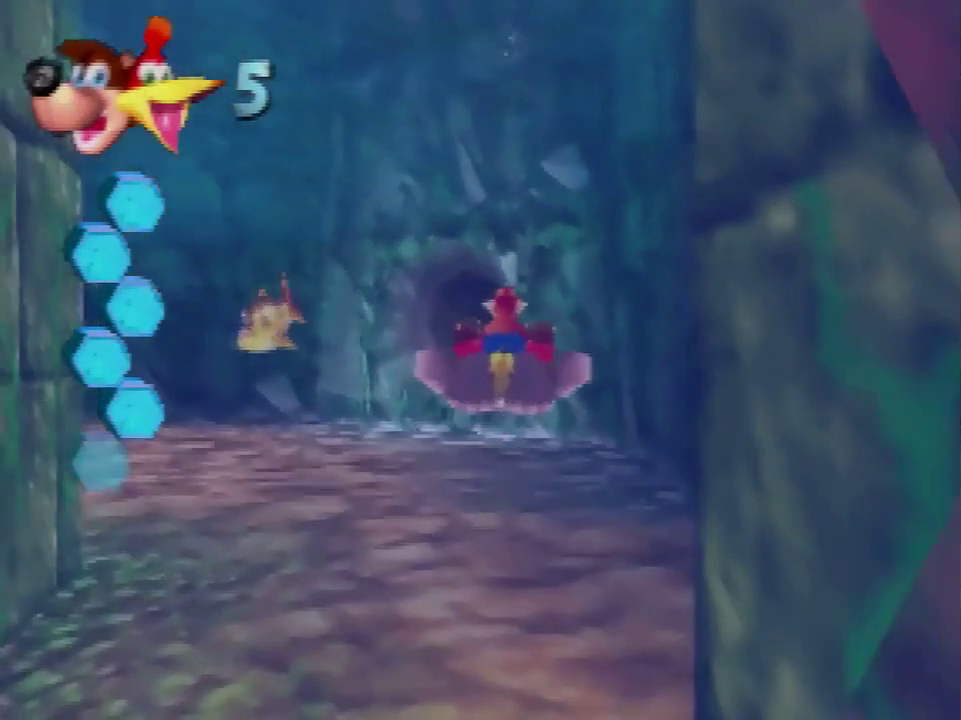
{"buttons": ["B", "R1"], "left_stick": "center", "events": []}
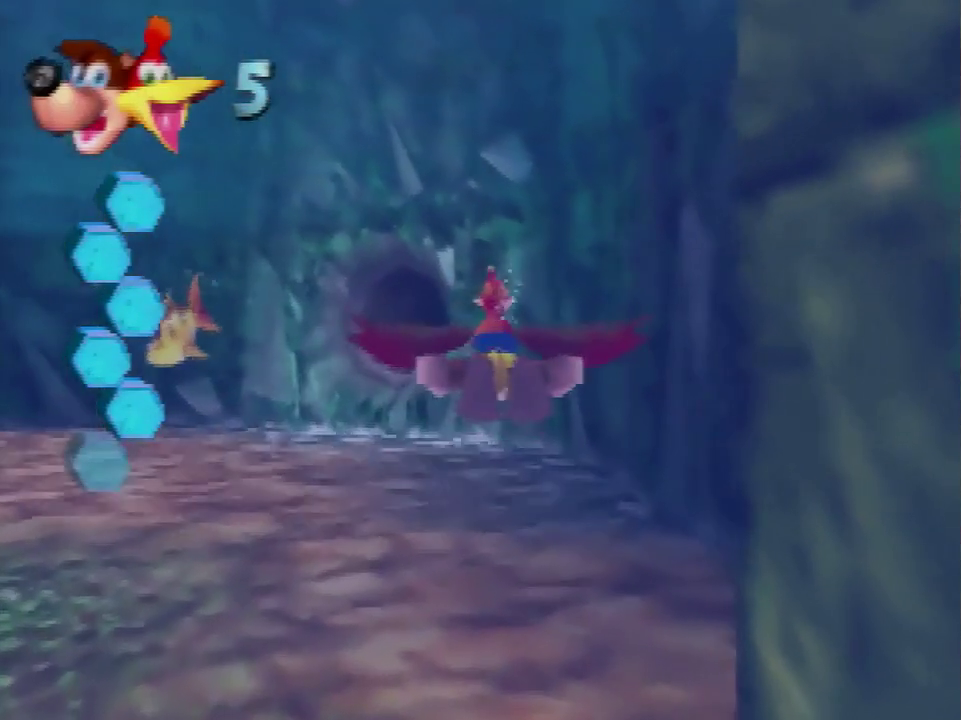
{"buttons": ["B", "R1"], "left_stick": "center", "events": [[334, "left_stick", "down"], [434, "left_stick", "center"]]}
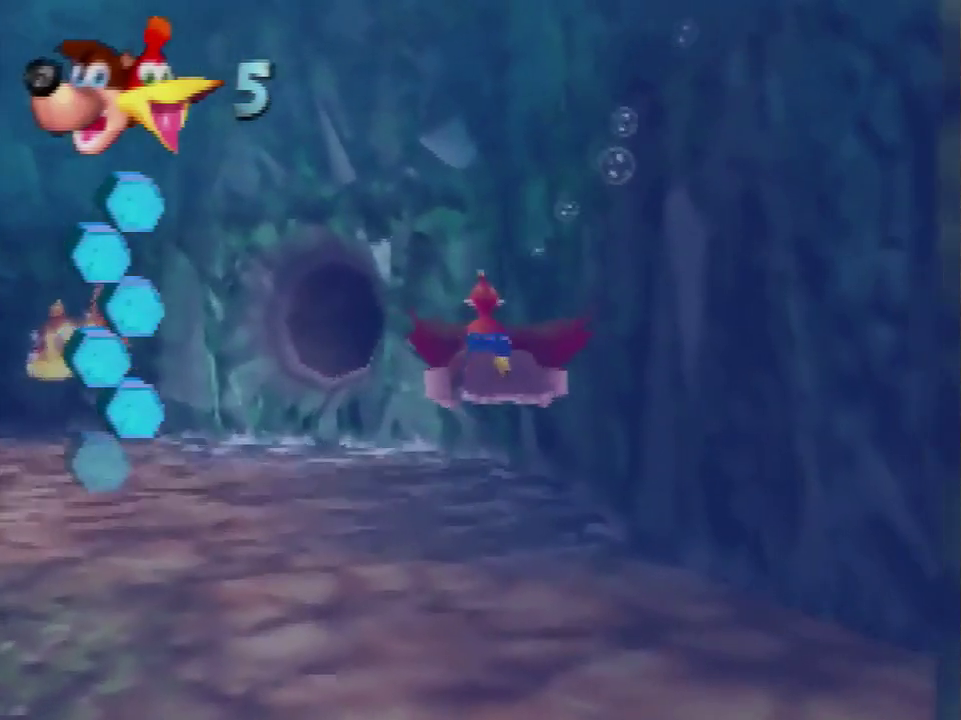
{"buttons": ["B", "R1"], "left_stick": "center", "events": []}
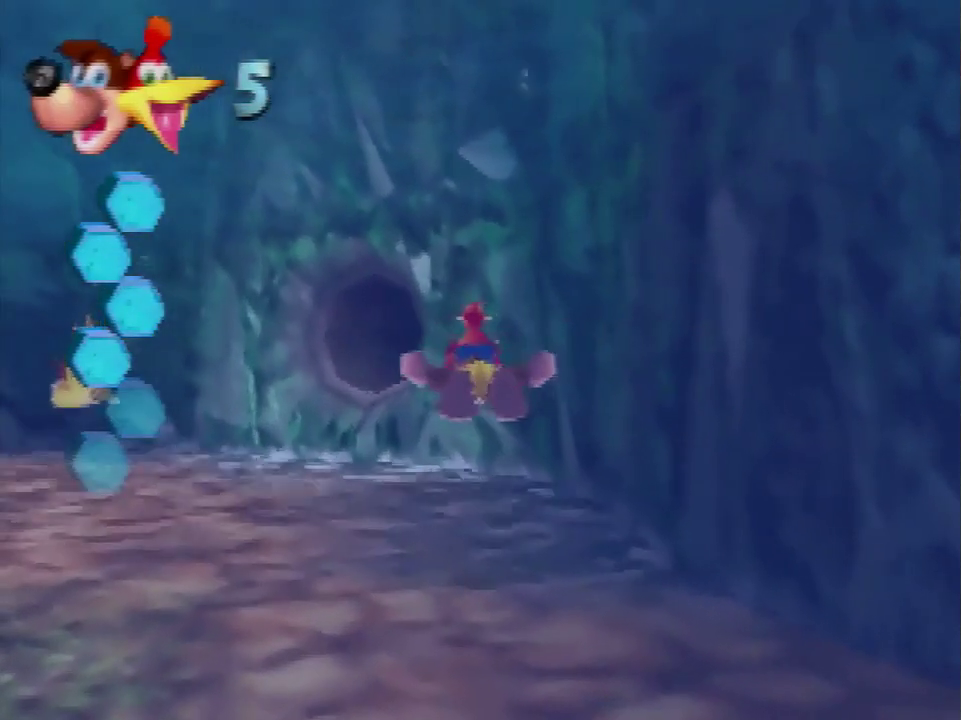
{"buttons": ["B", "R1"], "left_stick": "center", "events": []}
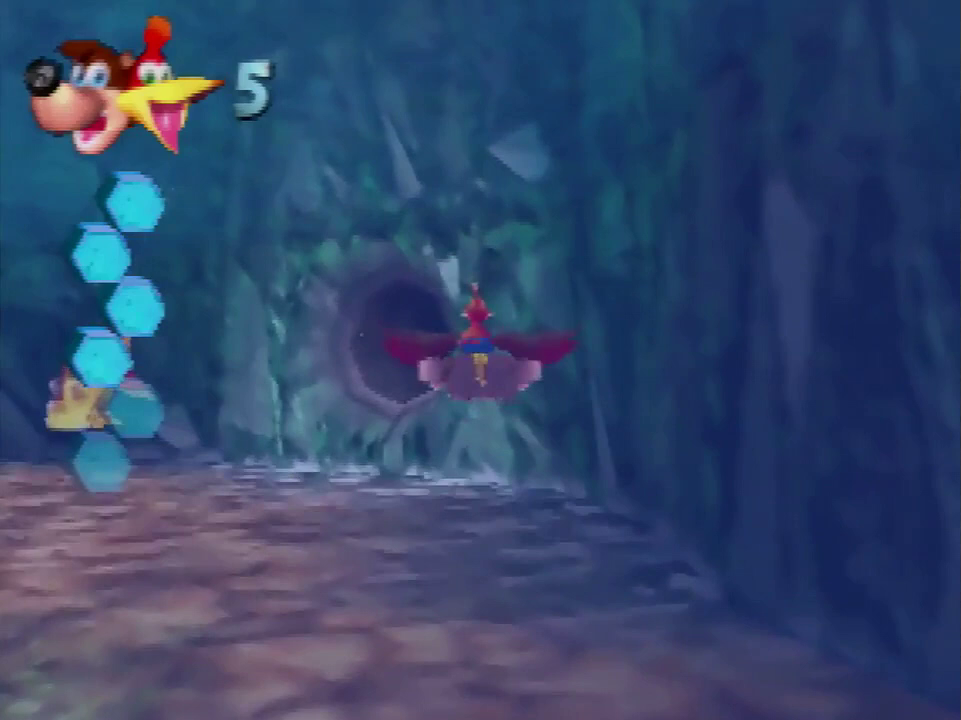
{"buttons": ["B", "R1"], "left_stick": "center", "events": []}
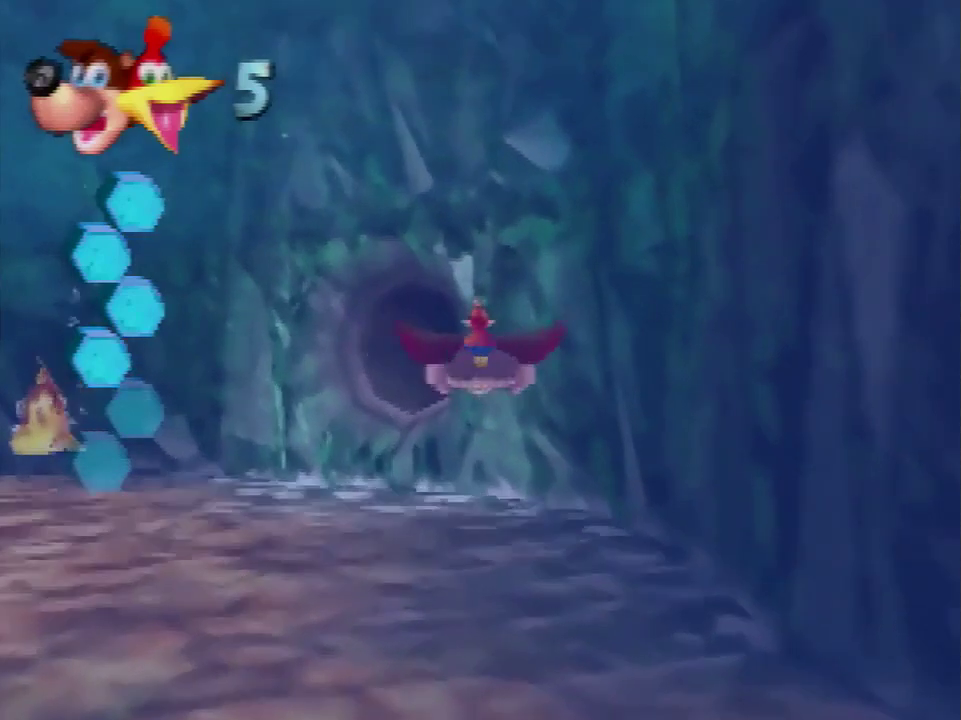
{"buttons": ["B", "R1"], "left_stick": "center", "events": []}
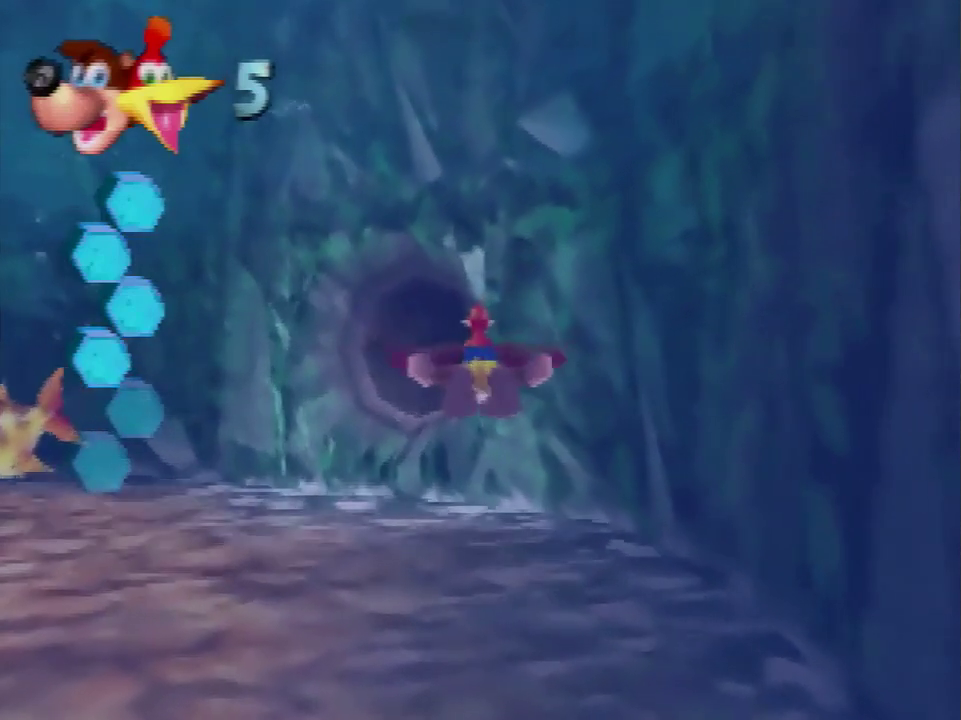
{"buttons": ["B", "R1"], "left_stick": "center", "events": []}
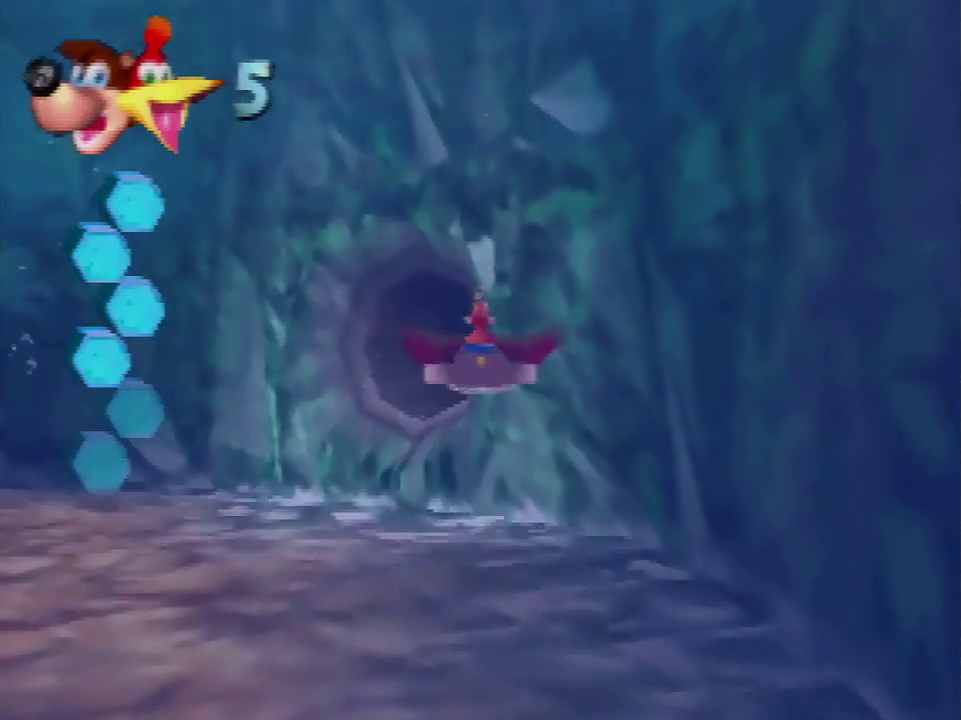
{"buttons": ["B", "R1"], "left_stick": "center", "events": []}
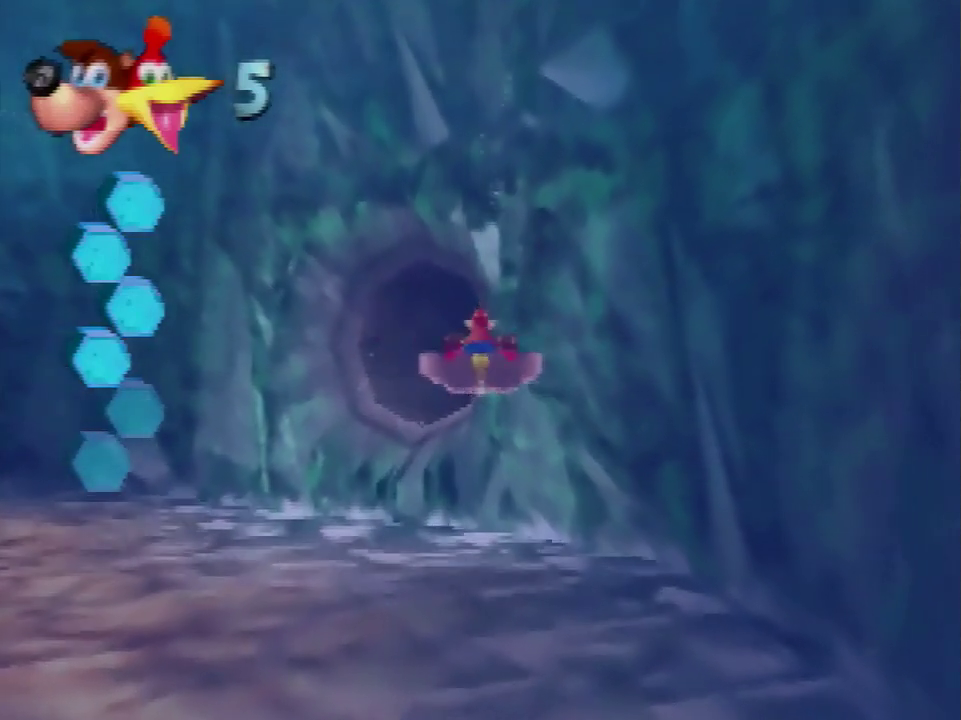
{"buttons": ["B", "R1"], "left_stick": "center", "events": []}
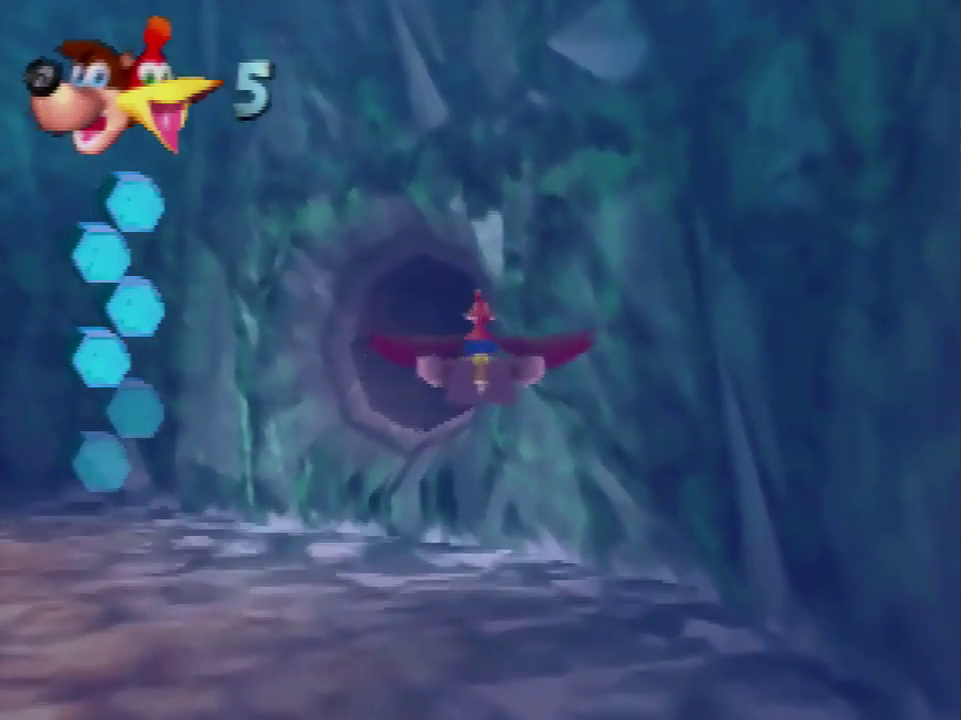
{"buttons": ["B", "R1"], "left_stick": "center", "events": []}
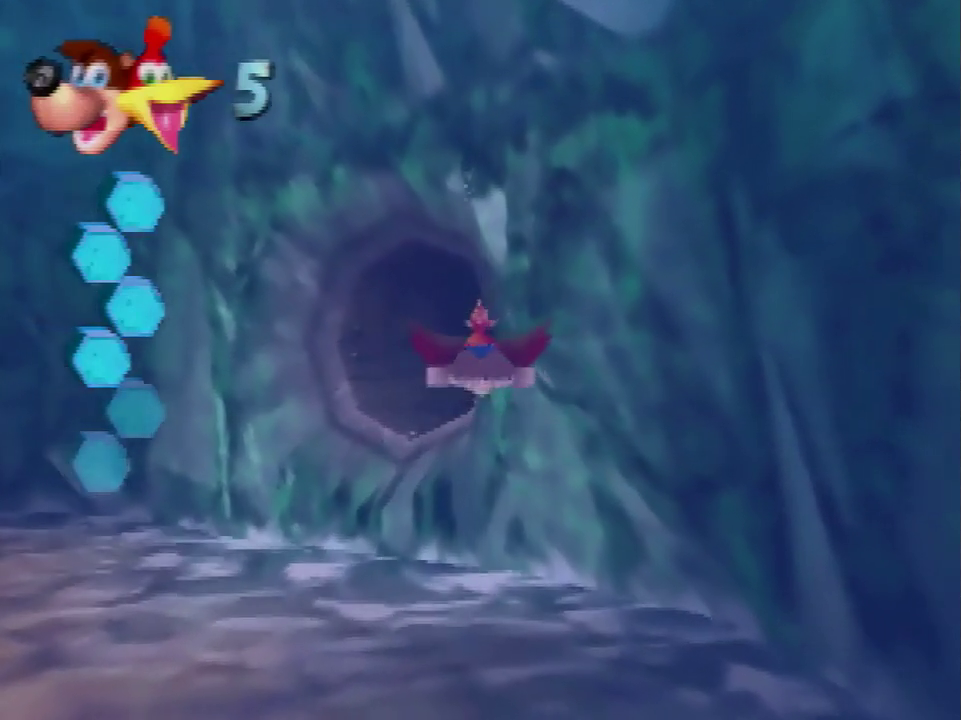
{"buttons": ["B", "R1"], "left_stick": "center", "events": []}